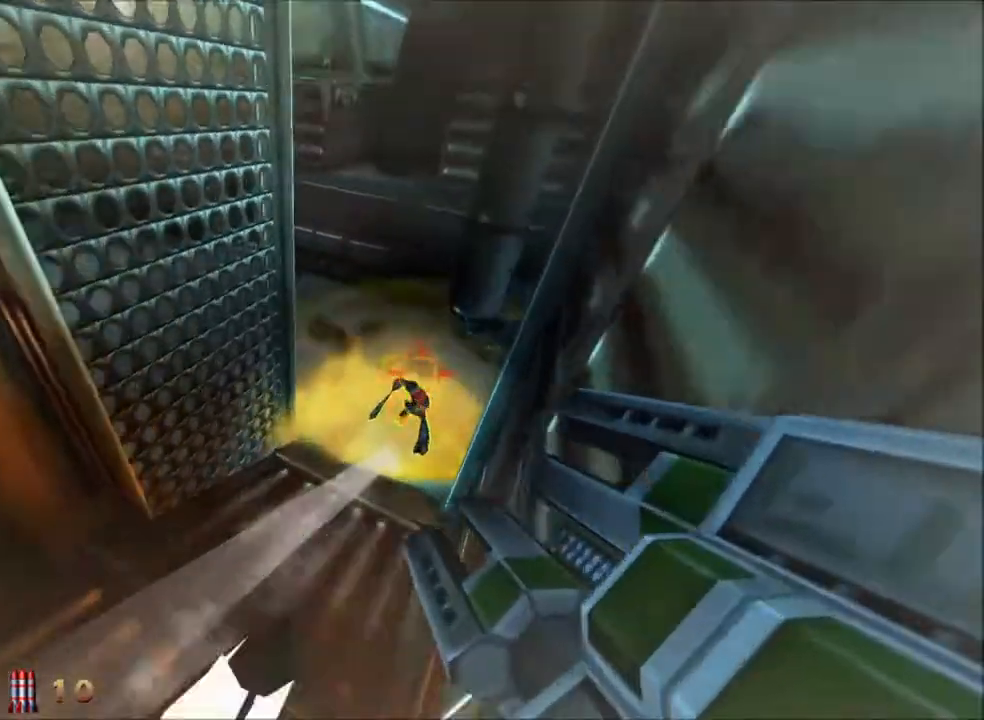
Gameplay with keyboard and mouse; each line is a JSON object with the keys and mouse buttons held at the frame after it. "events" lists presses ("down") and releases ("up") of "1", "2", "3", "4", "5", "a", "alt", "c", "caps_lock", "ctrl", "d", "e", "f", "g", "q", "r", "s", "shift", "space", "t", "tab", "v", "w", "x", "z" and "mouse_wheel_up" between this image and that frame as [ms after this image, input, new state], when the widget could be followed in between. "mouse_wheel_up" = the "wheel_up" button of the "mouse" list. No other keys are recorded. Not read: mouse_move.
{"keys": ["d", "w"], "mouse": [], "events": []}
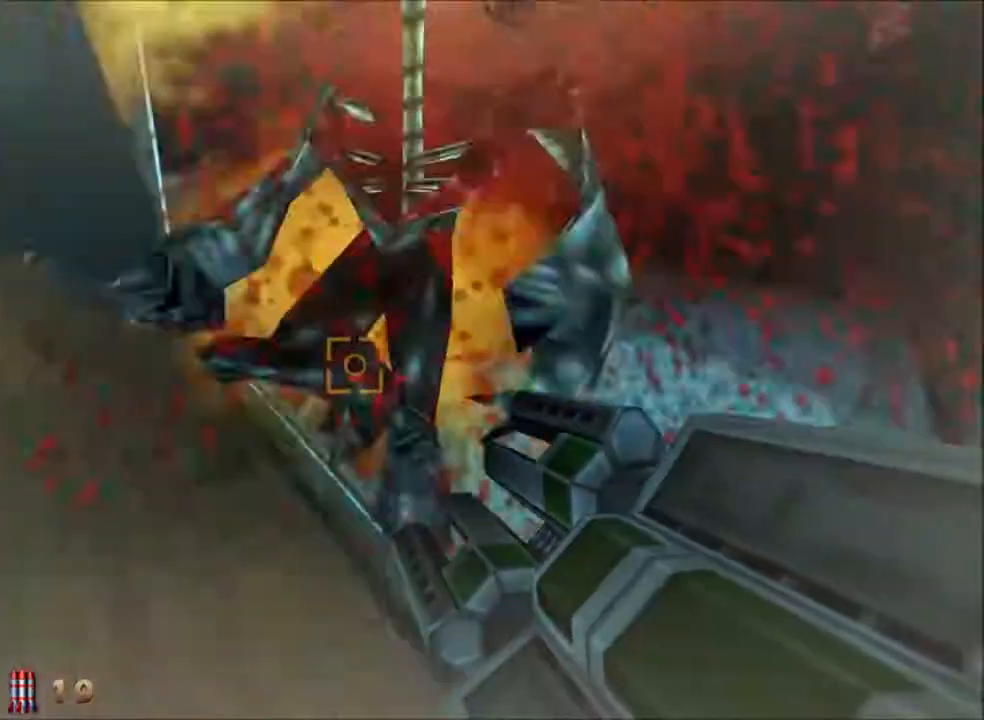
{"keys": ["d", "w"], "mouse": [], "events": [[83, "space", "down"], [267, "space", "up"]]}
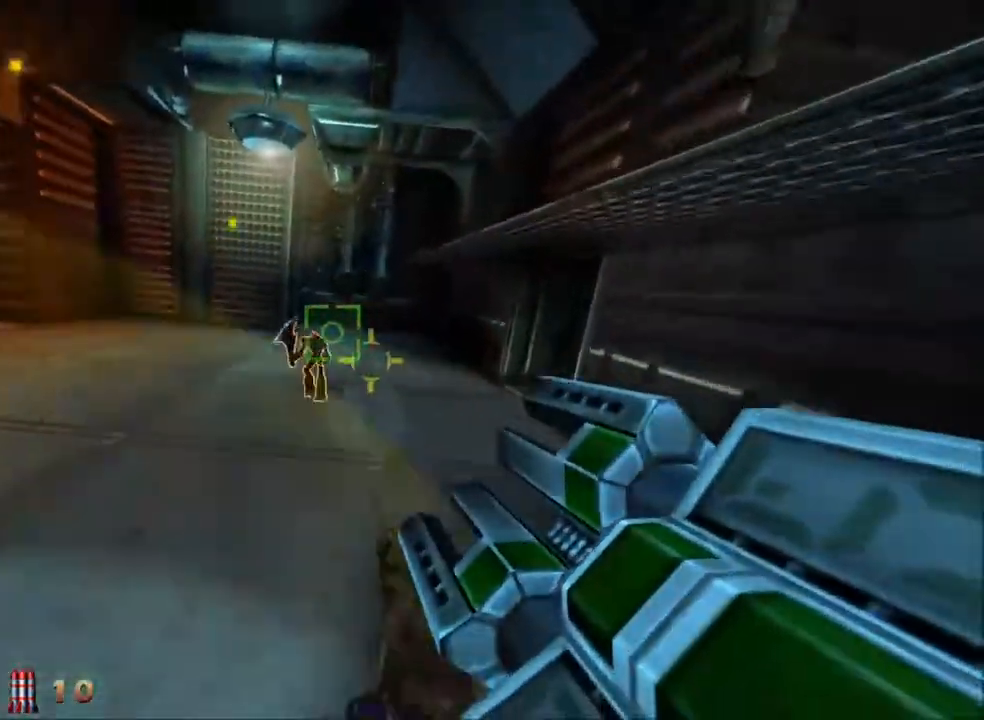
{"keys": ["d", "space", "w"], "mouse": [], "events": [[283, "space", "down"]]}
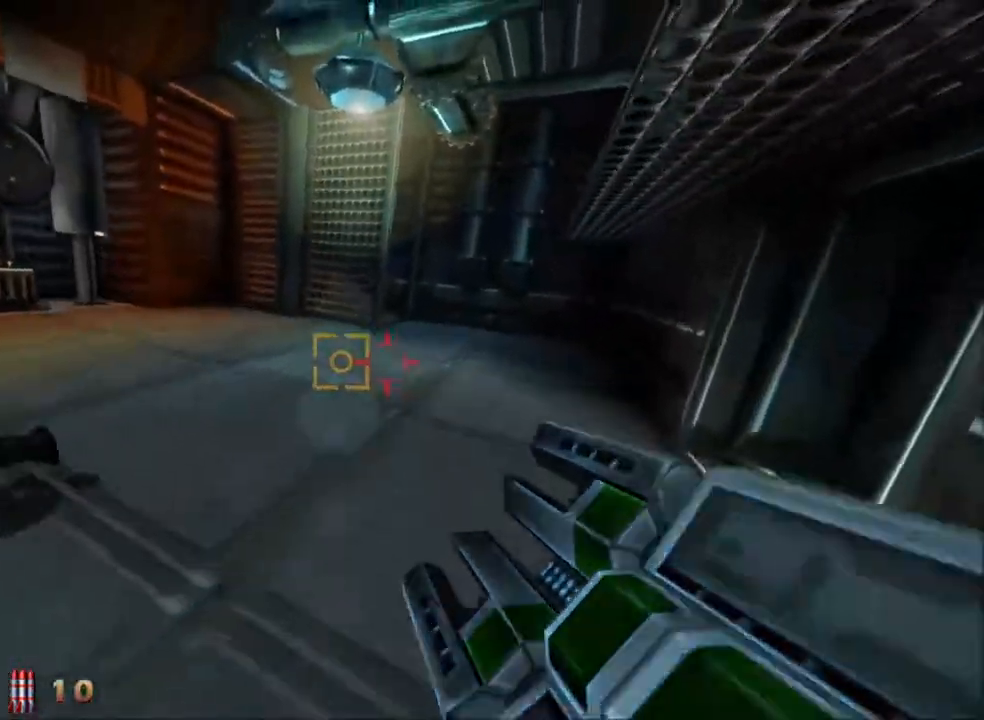
{"keys": ["d", "w"], "mouse": [], "events": [[67, "space", "up"]]}
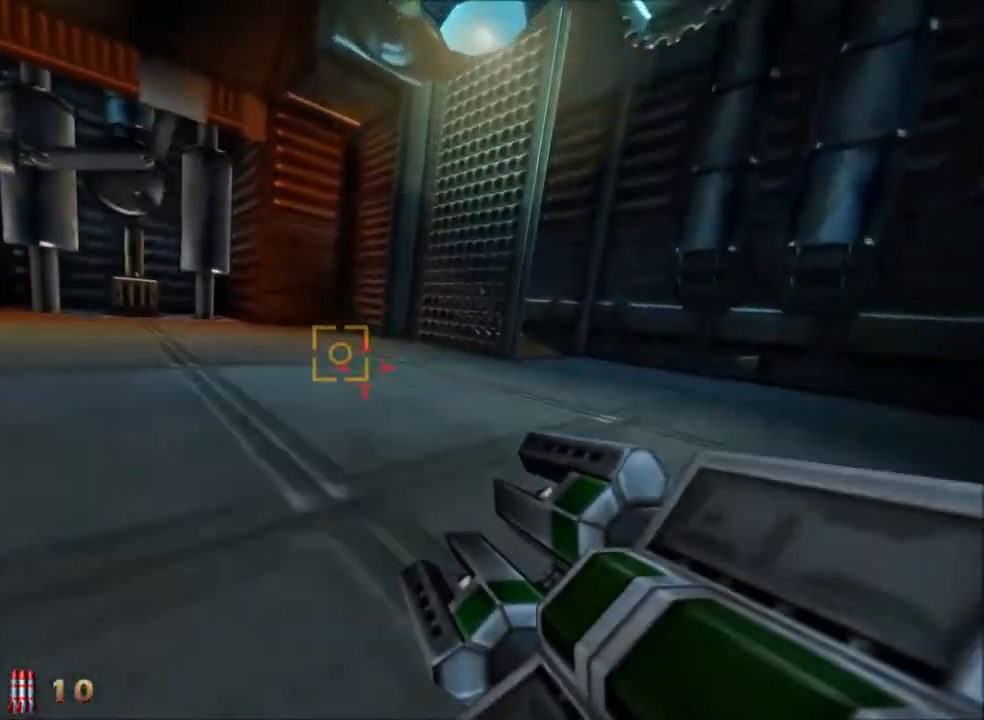
{"keys": ["d", "w"], "mouse": [], "events": [[233, "space", "down"], [417, "space", "up"]]}
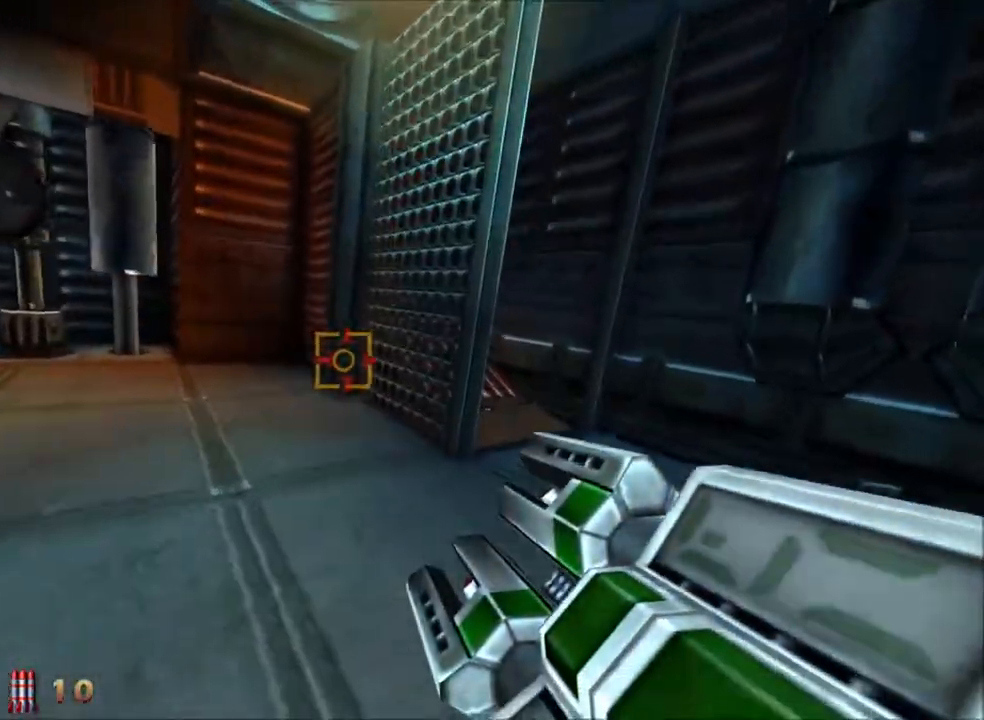
{"keys": ["d", "space", "w"], "mouse": [], "events": [[483, "space", "down"]]}
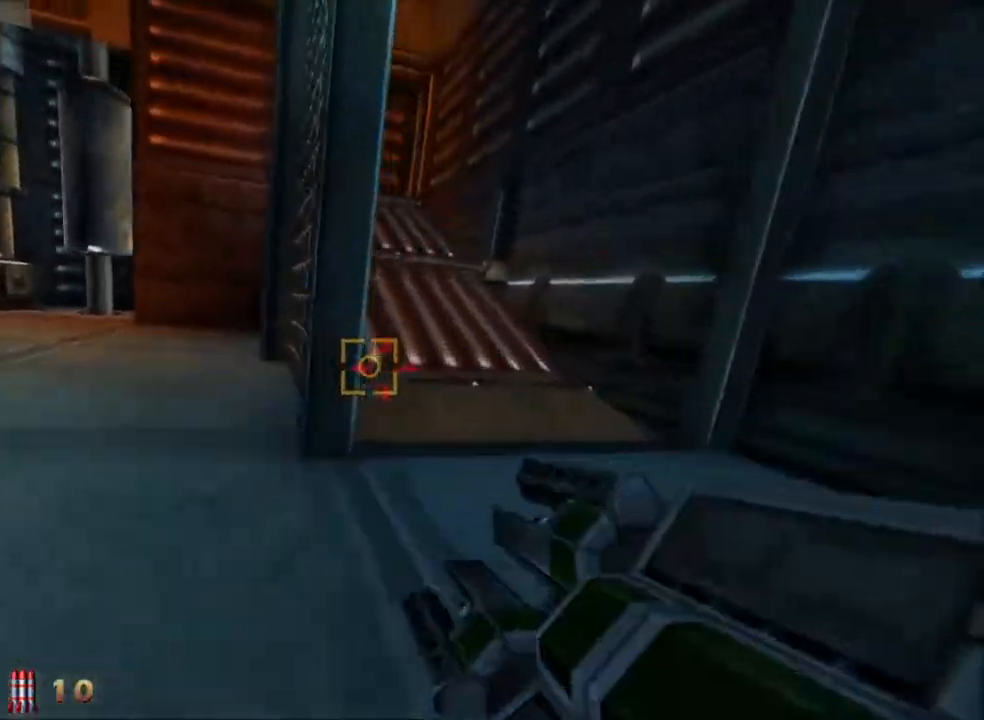
{"keys": ["d", "w"], "mouse": [], "events": [[117, "space", "up"]]}
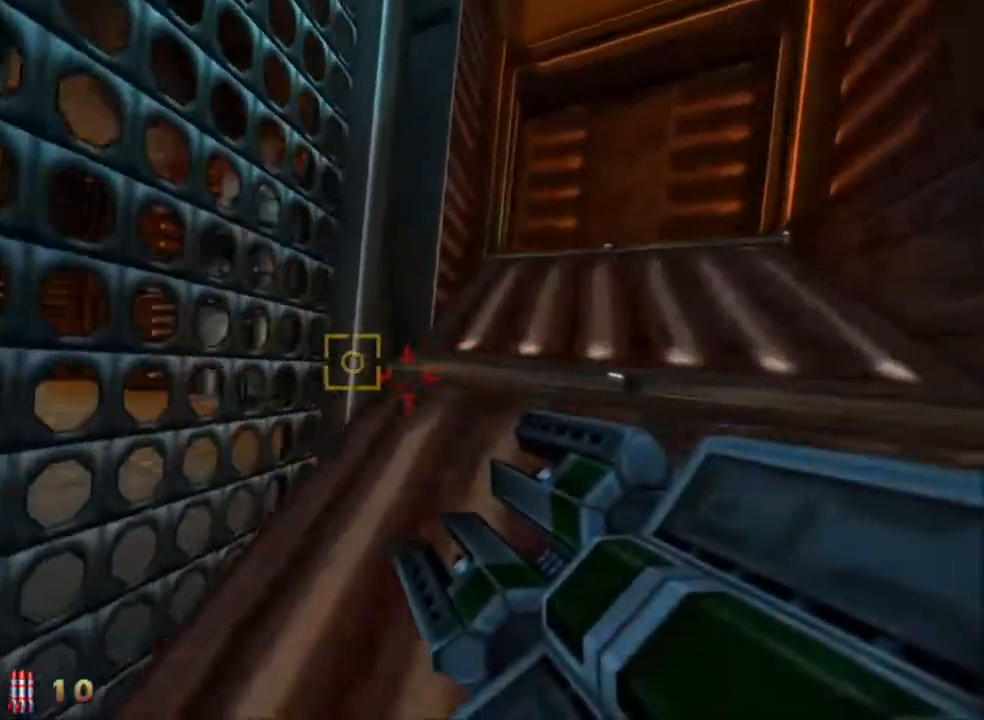
{"keys": ["d", "space", "w"], "mouse": [], "events": [[467, "space", "down"]]}
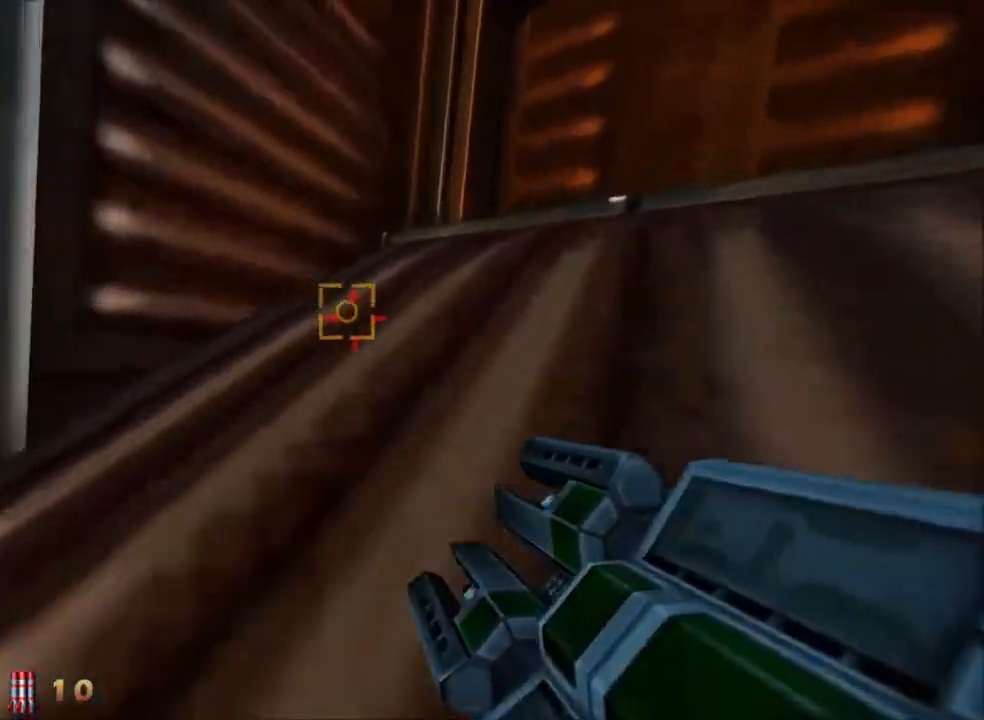
{"keys": ["d", "w"], "mouse": [], "events": [[100, "space", "up"]]}
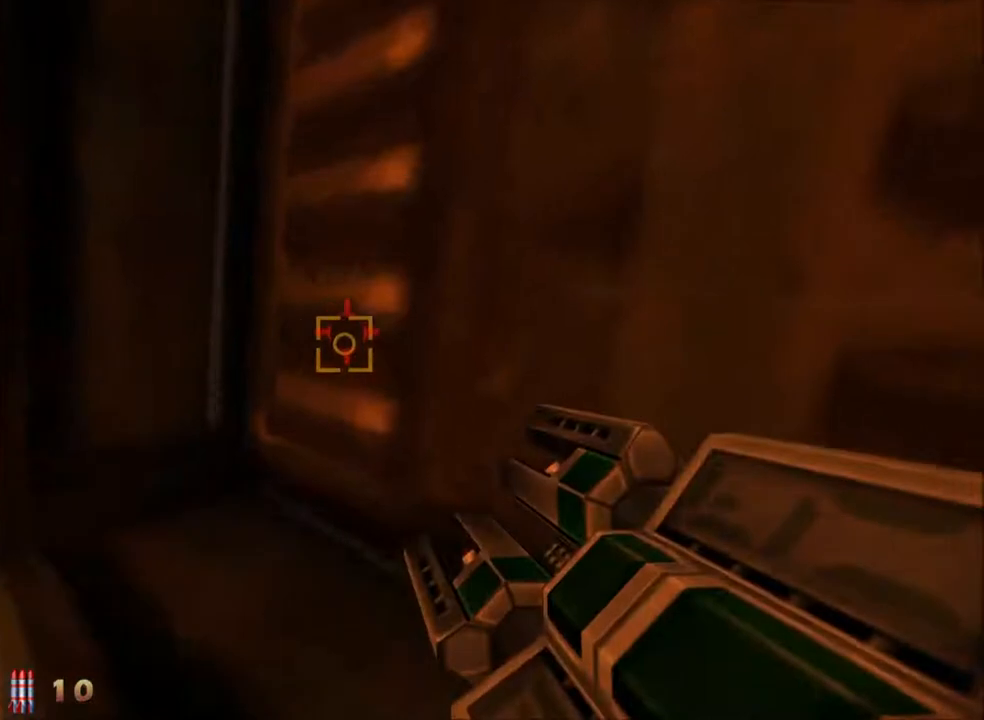
{"keys": ["d", "space", "w"], "mouse": [], "events": [[67, "a", "down"], [67, "d", "up"], [117, "a", "up"], [167, "d", "down"], [350, "space", "down"]]}
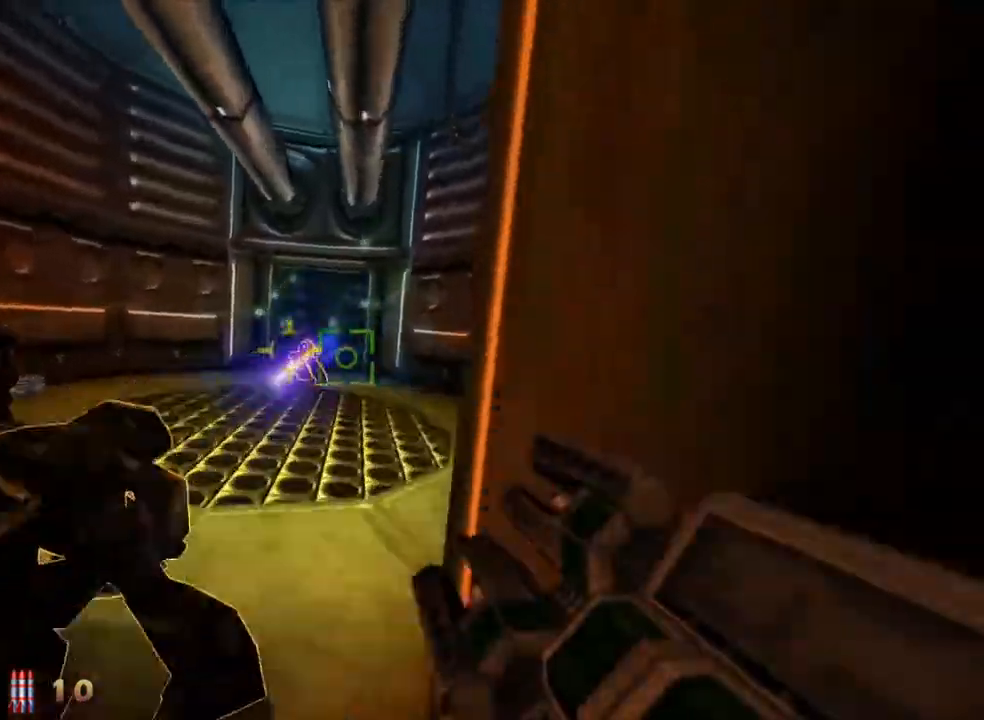
{"keys": ["d", "w"], "mouse": [], "events": [[33, "space", "up"]]}
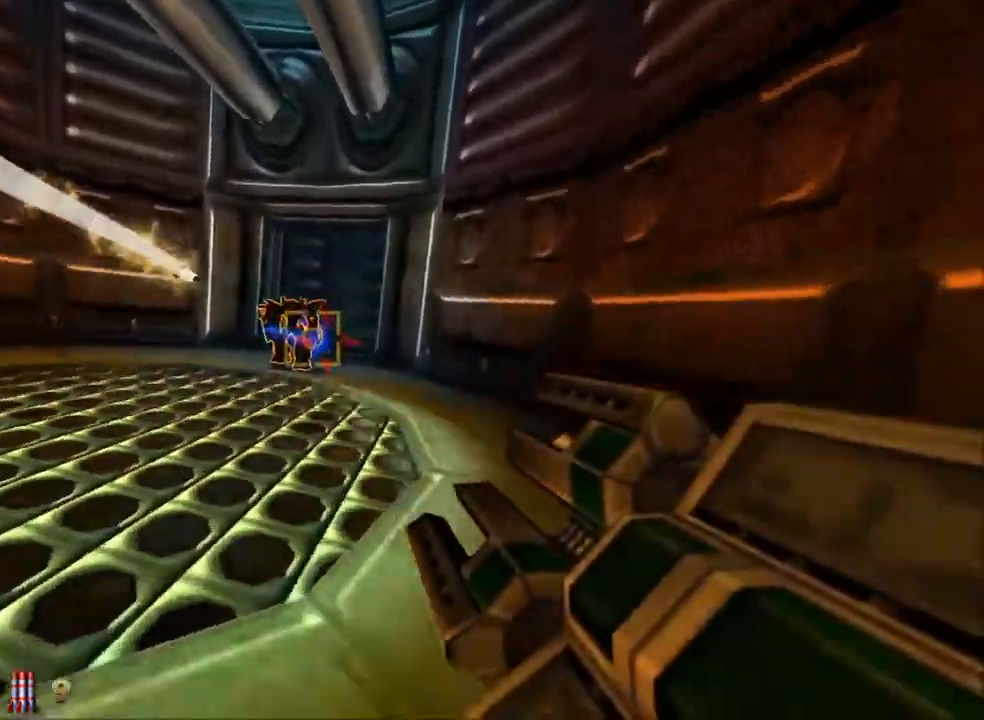
{"keys": ["d", "w"], "mouse": [], "events": [[150, "w", "up"], [200, "space", "down"], [433, "space", "up"], [433, "w", "down"]]}
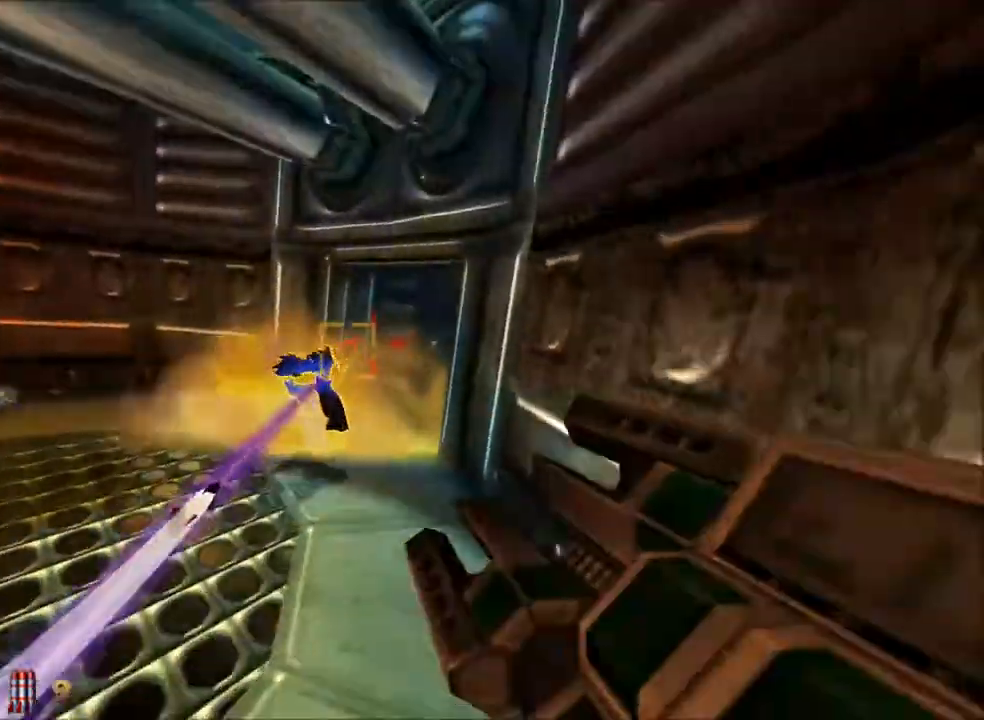
{"keys": ["a", "space", "w"], "mouse": [], "events": [[350, "a", "down"], [400, "d", "up"], [450, "space", "down"]]}
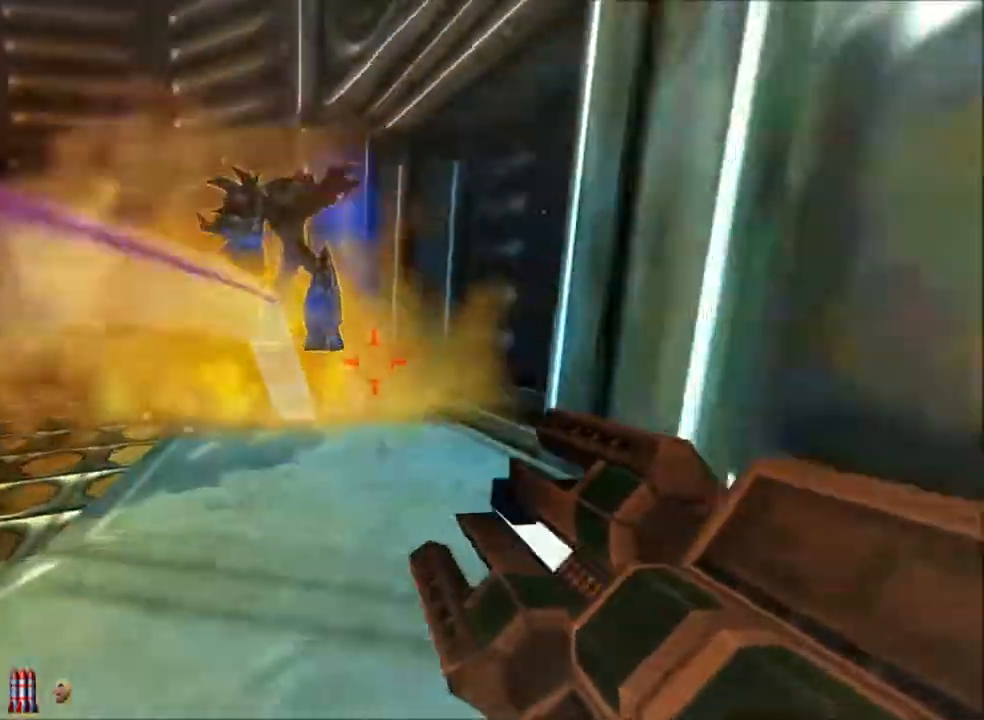
{"keys": ["a", "w"], "mouse": [], "events": [[83, "space", "up"]]}
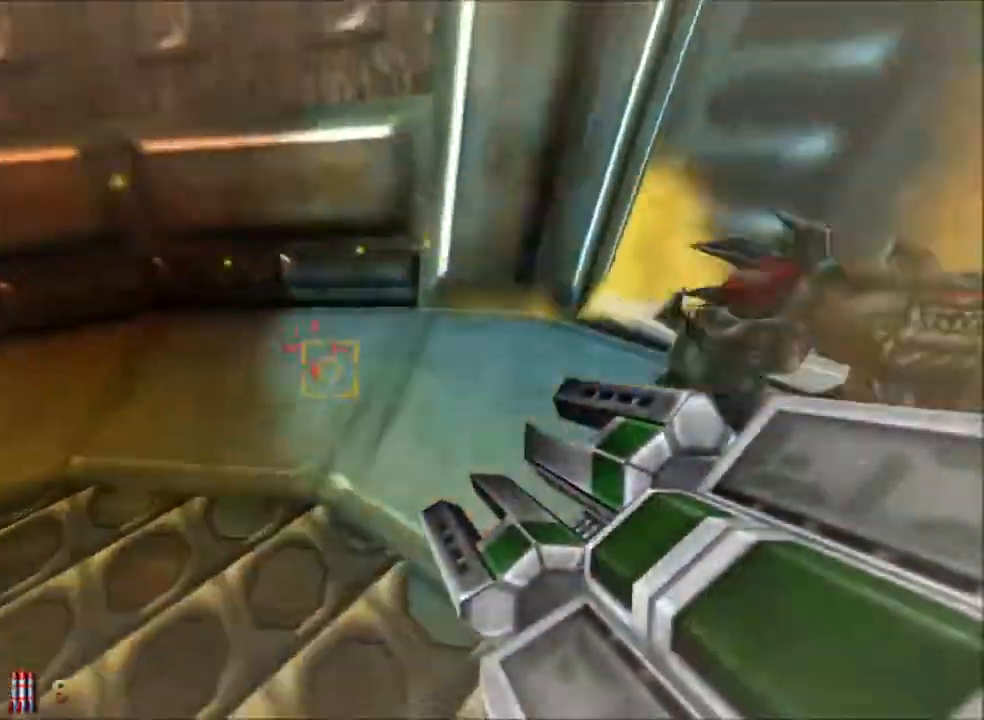
{"keys": ["a", "w"], "mouse": [], "events": [[200, "space", "down"], [333, "space", "up"]]}
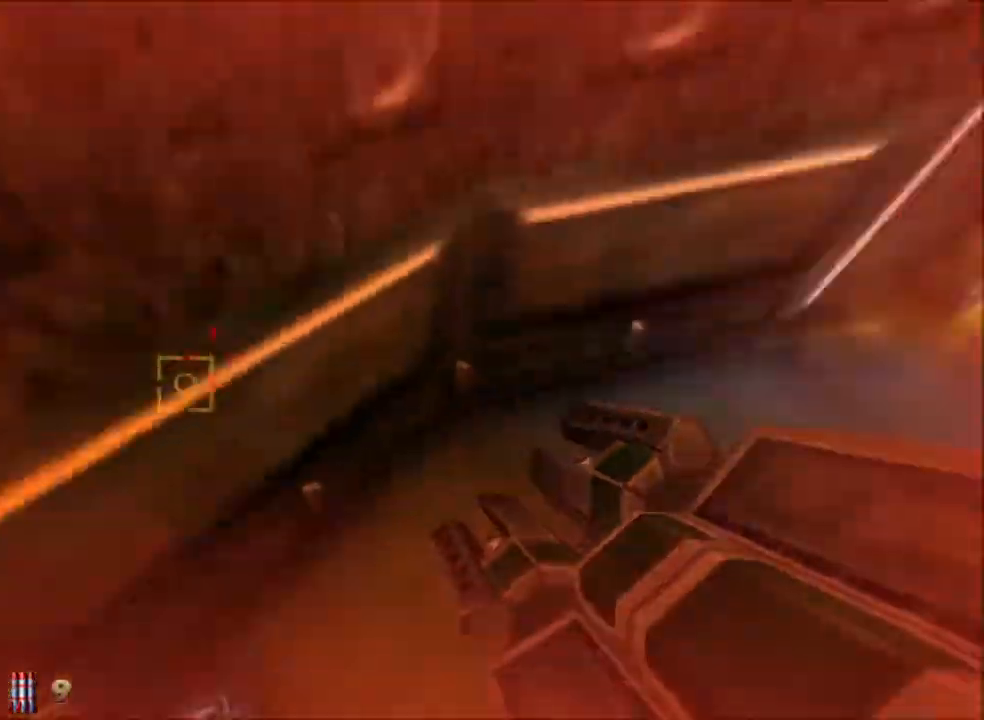
{"keys": ["d", "space", "w"], "mouse": [], "events": [[400, "a", "up"], [450, "d", "down"], [450, "space", "down"]]}
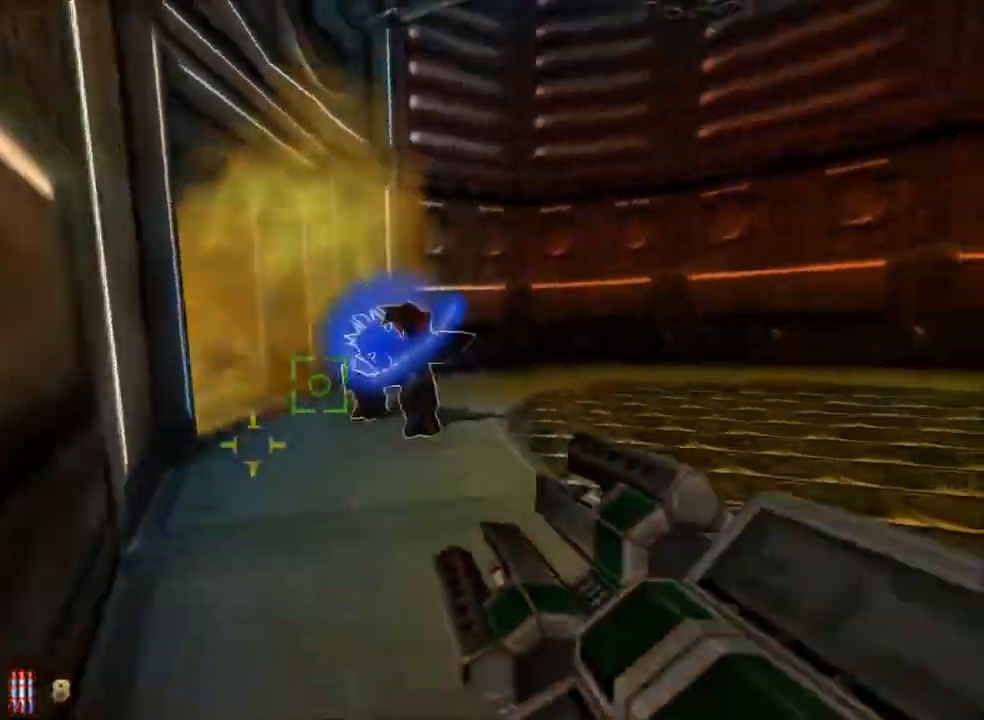
{"keys": ["d"], "mouse": [], "events": [[183, "space", "up"], [500, "w", "up"]]}
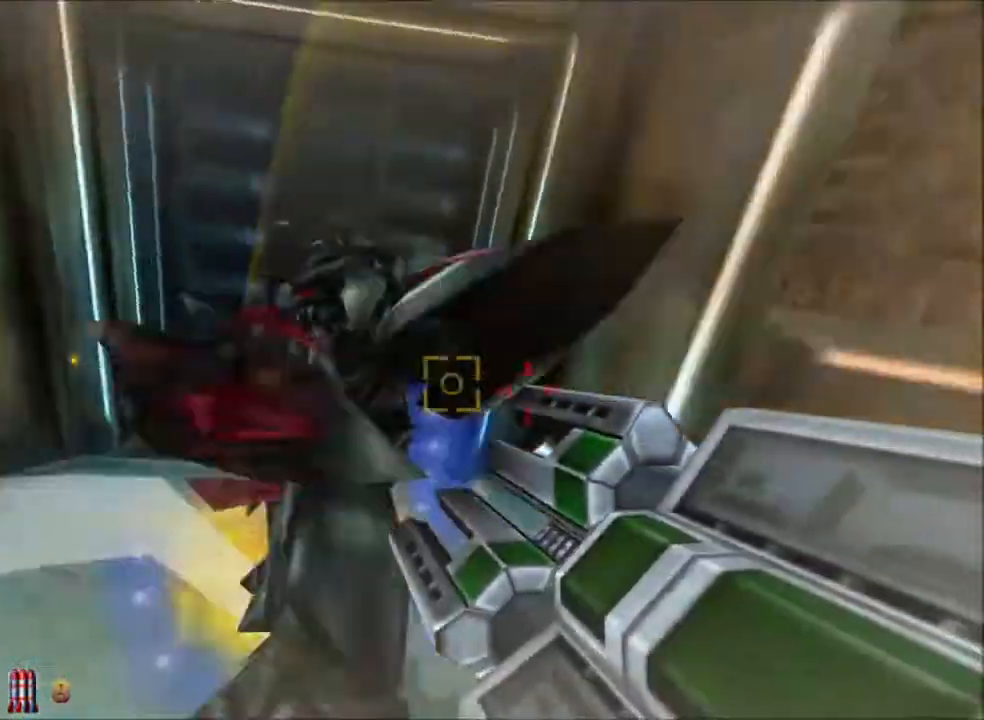
{"keys": ["a", "space"], "mouse": [], "events": [[200, "s", "down"], [283, "a", "down"], [333, "d", "up"], [383, "space", "down"], [483, "s", "up"]]}
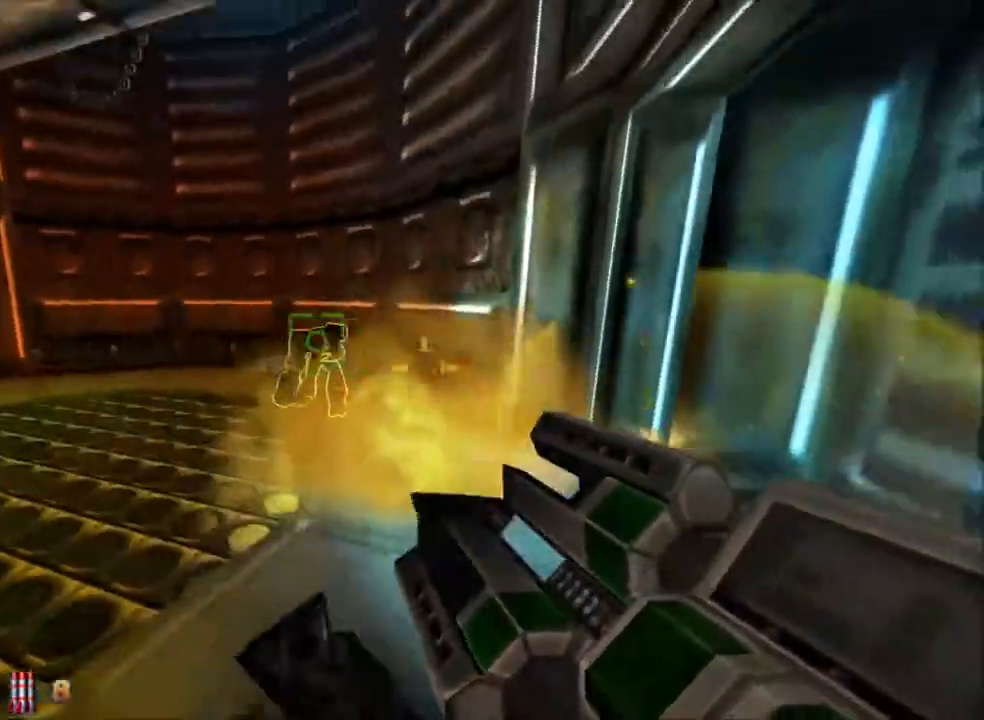
{"keys": ["d", "w"], "mouse": [], "events": [[17, "space", "up"], [300, "w", "down"], [450, "d", "down"], [483, "a", "up"]]}
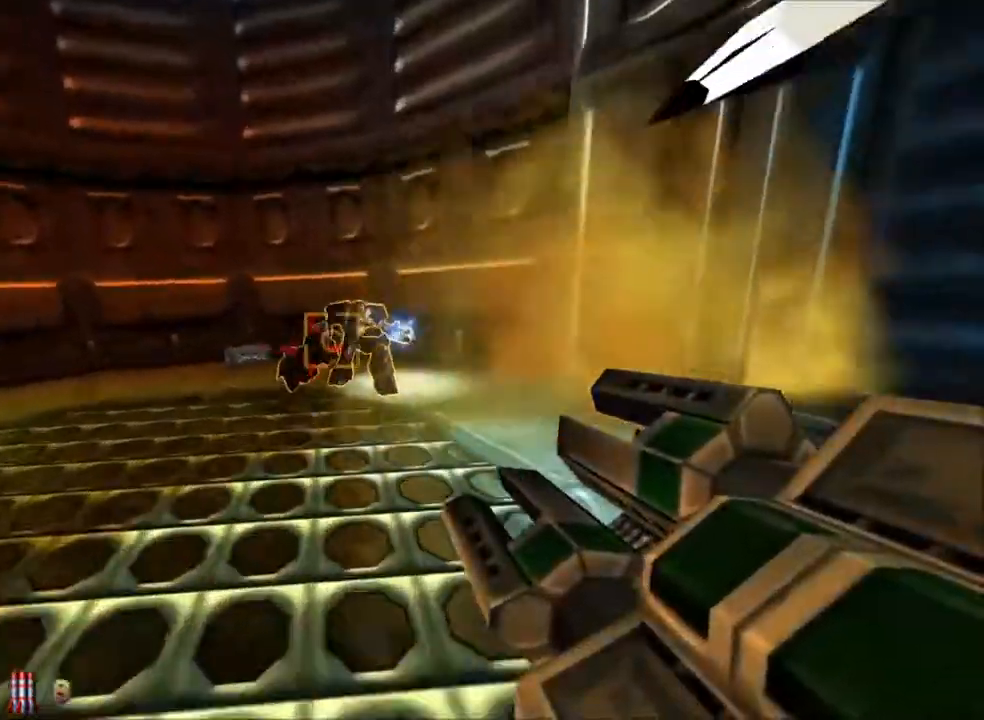
{"keys": ["d", "w"], "mouse": [], "events": [[83, "space", "down"], [367, "space", "up"]]}
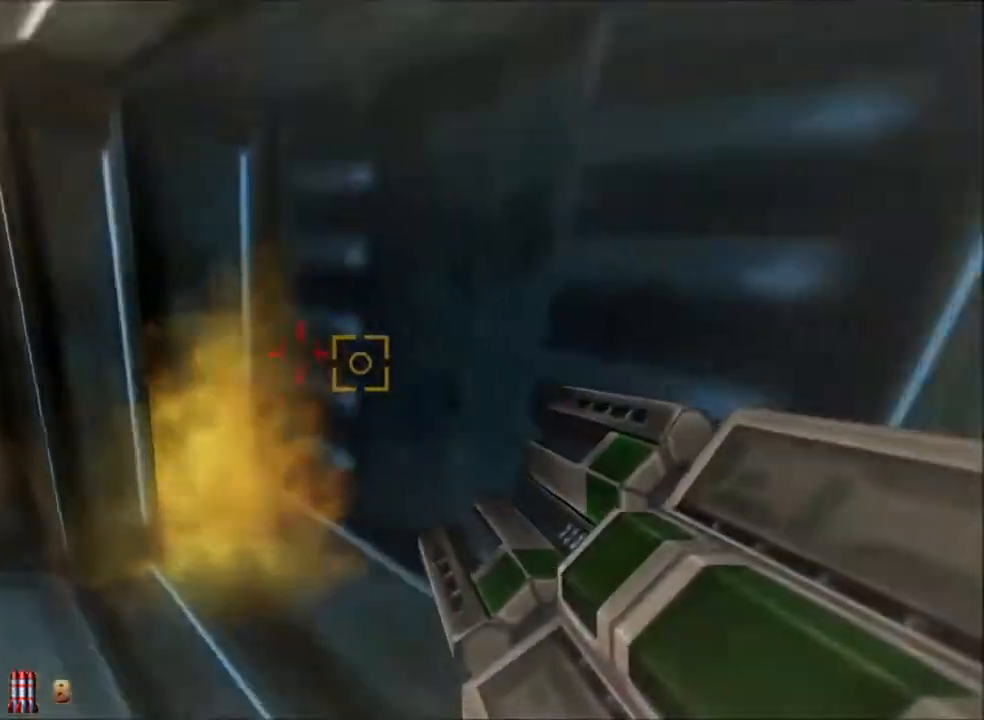
{"keys": ["d", "w"], "mouse": [], "events": [[100, "a", "down"], [100, "d", "up"], [333, "d", "down"], [383, "a", "up"]]}
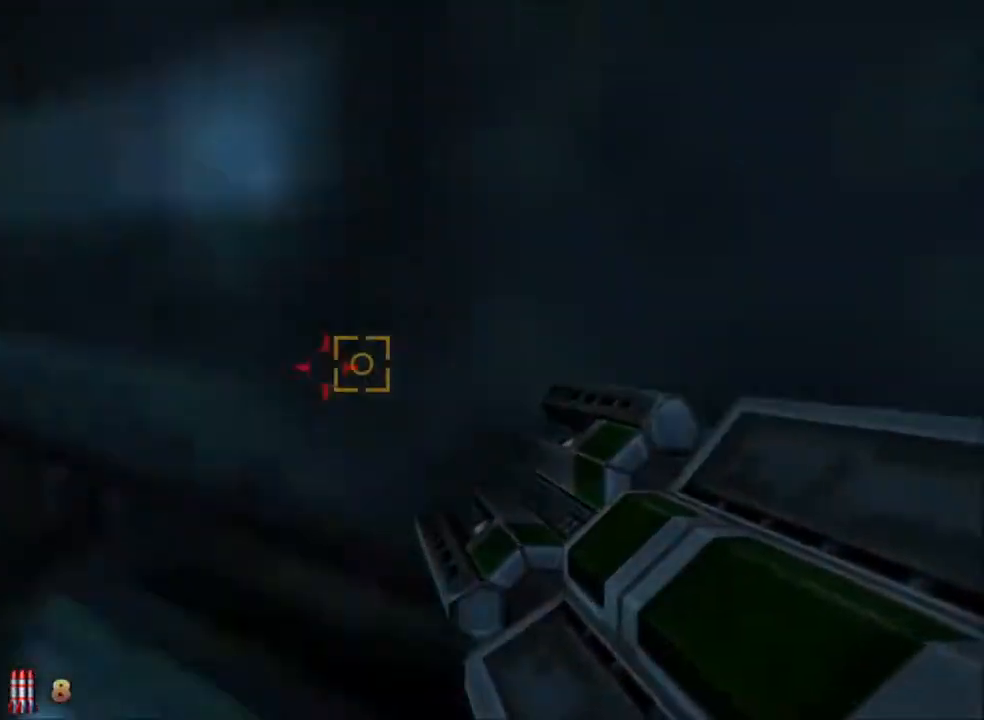
{"keys": ["w"], "mouse": [], "events": [[117, "space", "down"], [300, "space", "up"], [500, "d", "up"]]}
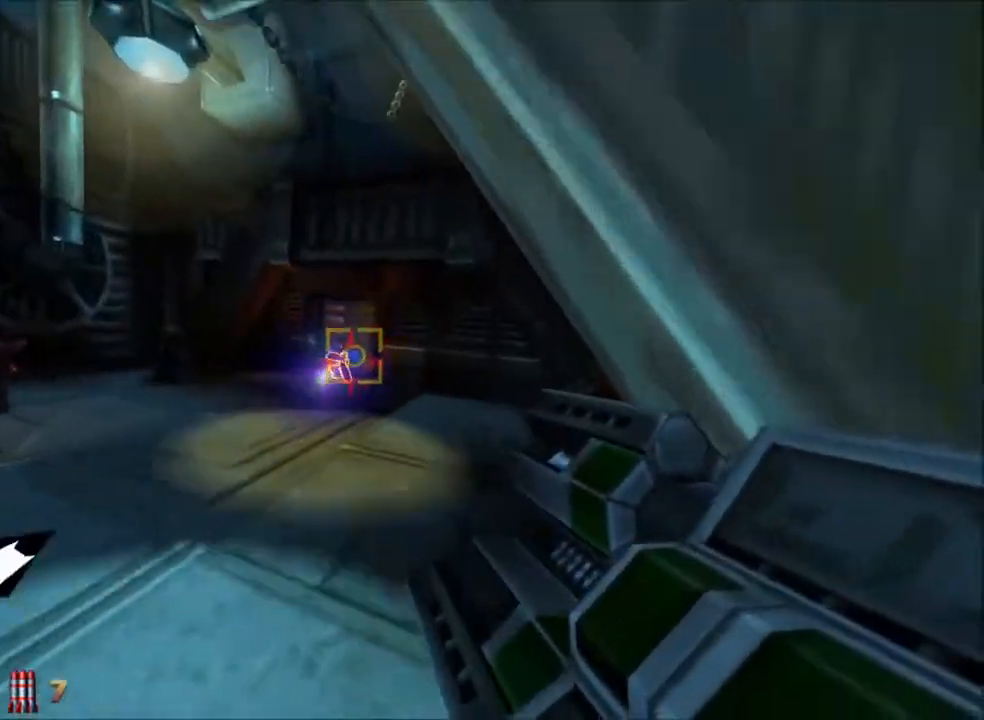
{"keys": ["d", "space", "w"], "mouse": [], "events": [[33, "a", "down"], [133, "a", "up"], [183, "d", "down"], [367, "space", "down"]]}
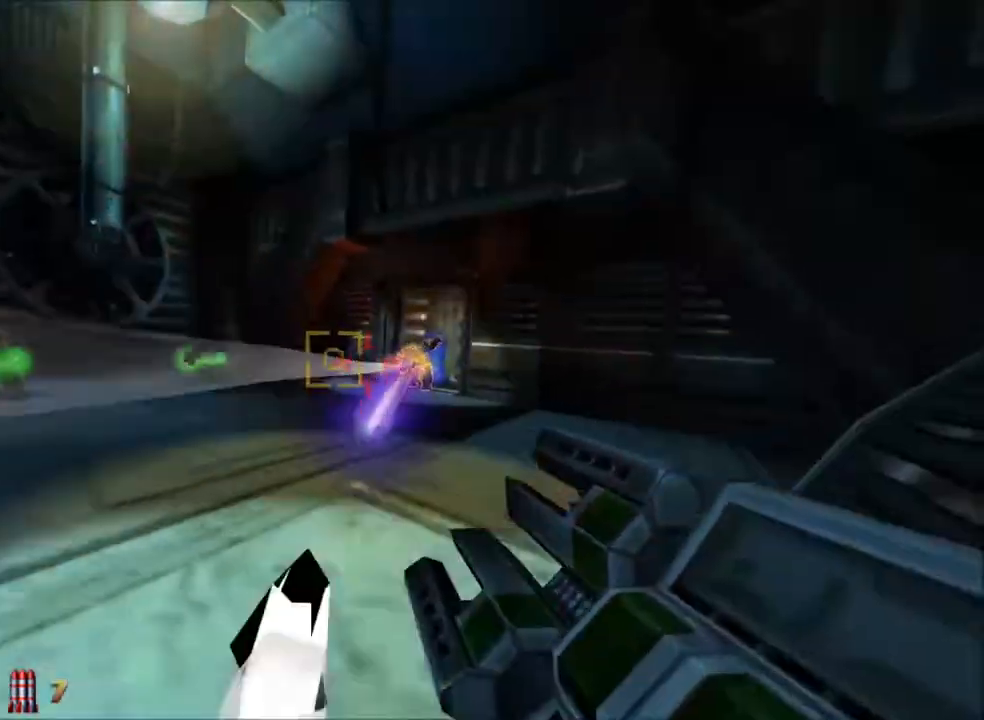
{"keys": ["d", "w"], "mouse": [], "events": [[150, "space", "up"]]}
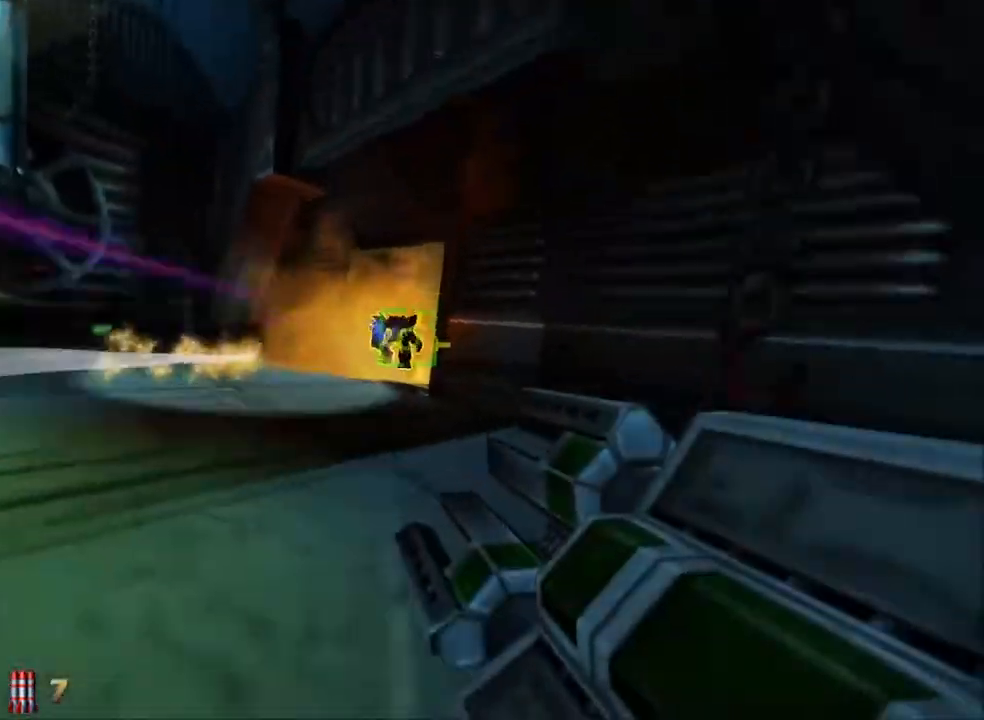
{"keys": ["a", "w"], "mouse": [], "events": [[117, "space", "down"], [300, "space", "up"], [483, "a", "down"], [483, "d", "up"]]}
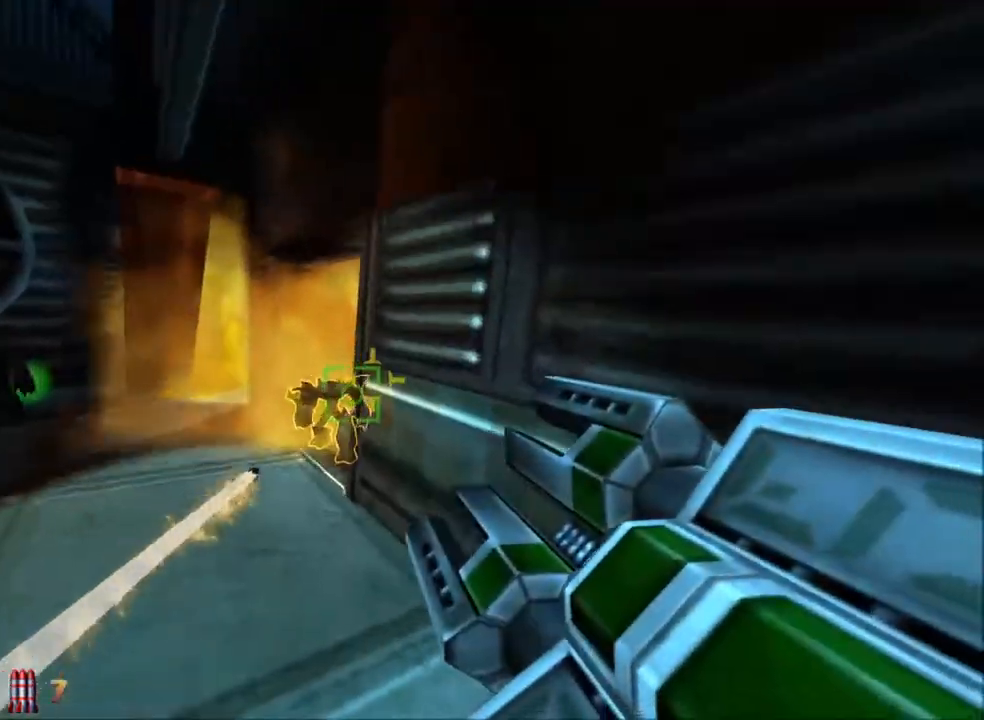
{"keys": ["a", "space", "w"], "mouse": [], "events": [[417, "space", "down"]]}
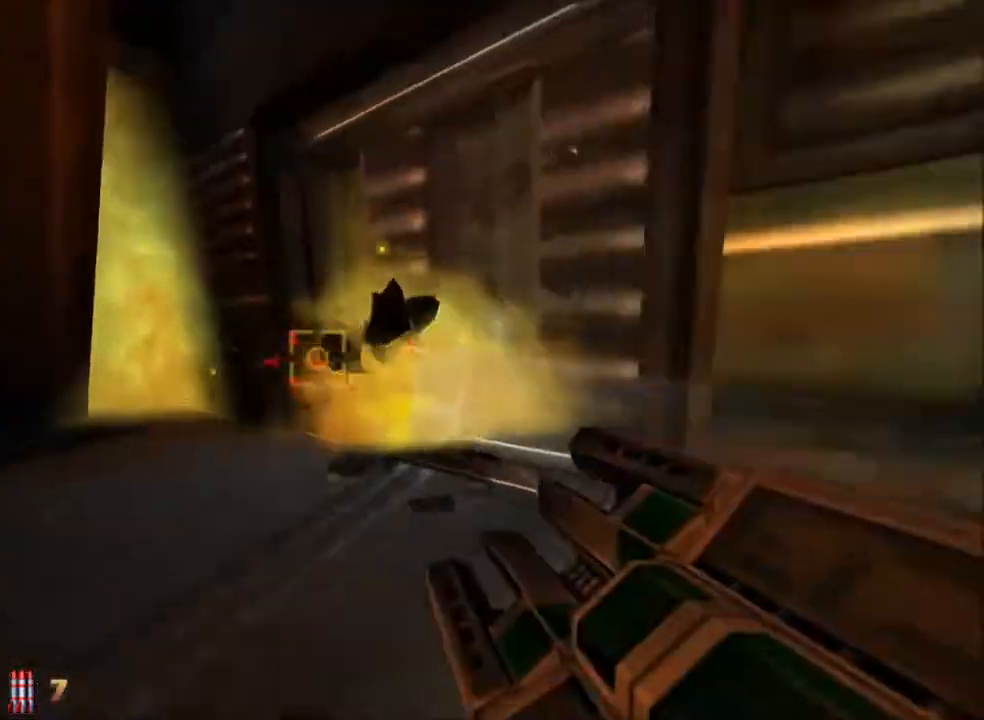
{"keys": ["a", "w"], "mouse": [], "events": [[50, "space", "up"], [100, "4", "down"], [150, "4", "up"], [333, "a", "up"], [433, "a", "down"]]}
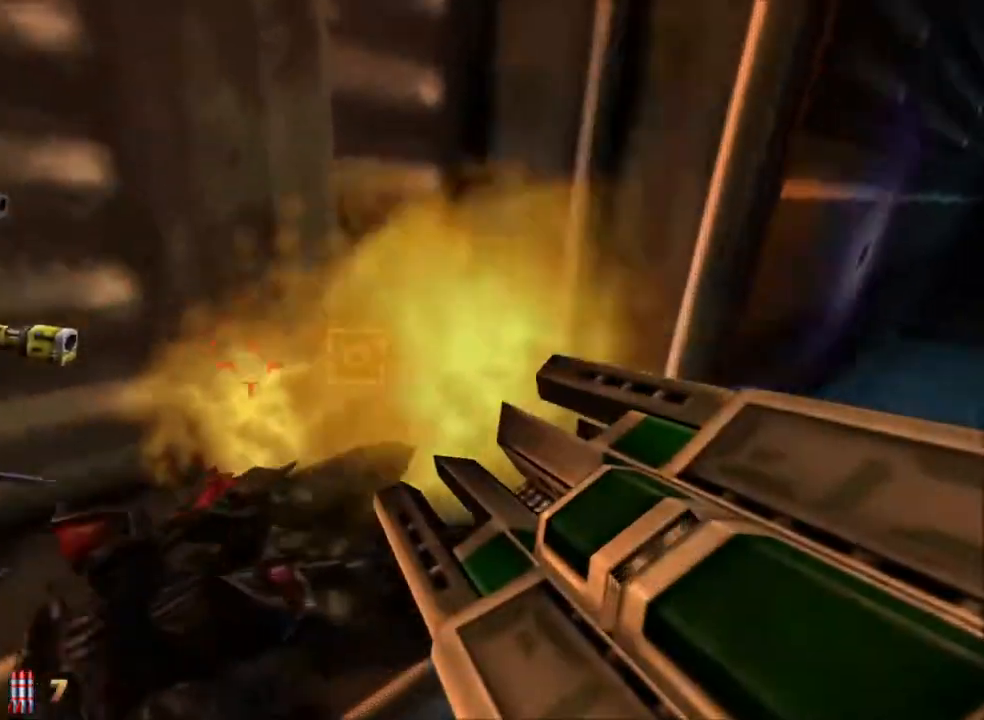
{"keys": ["a", "w"], "mouse": [], "events": [[167, "a", "up"], [217, "d", "down"], [250, "a", "down"], [300, "d", "up"], [300, "space", "down"], [450, "space", "up"]]}
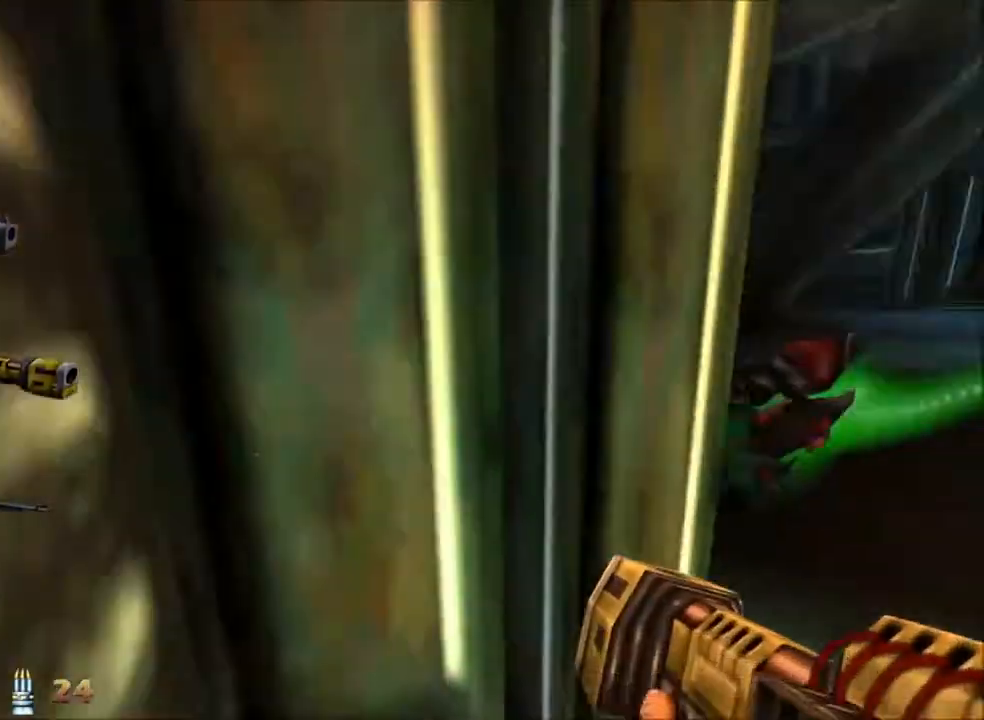
{"keys": ["d"], "mouse": [], "events": [[267, "a", "up"], [317, "d", "down"], [367, "w", "up"]]}